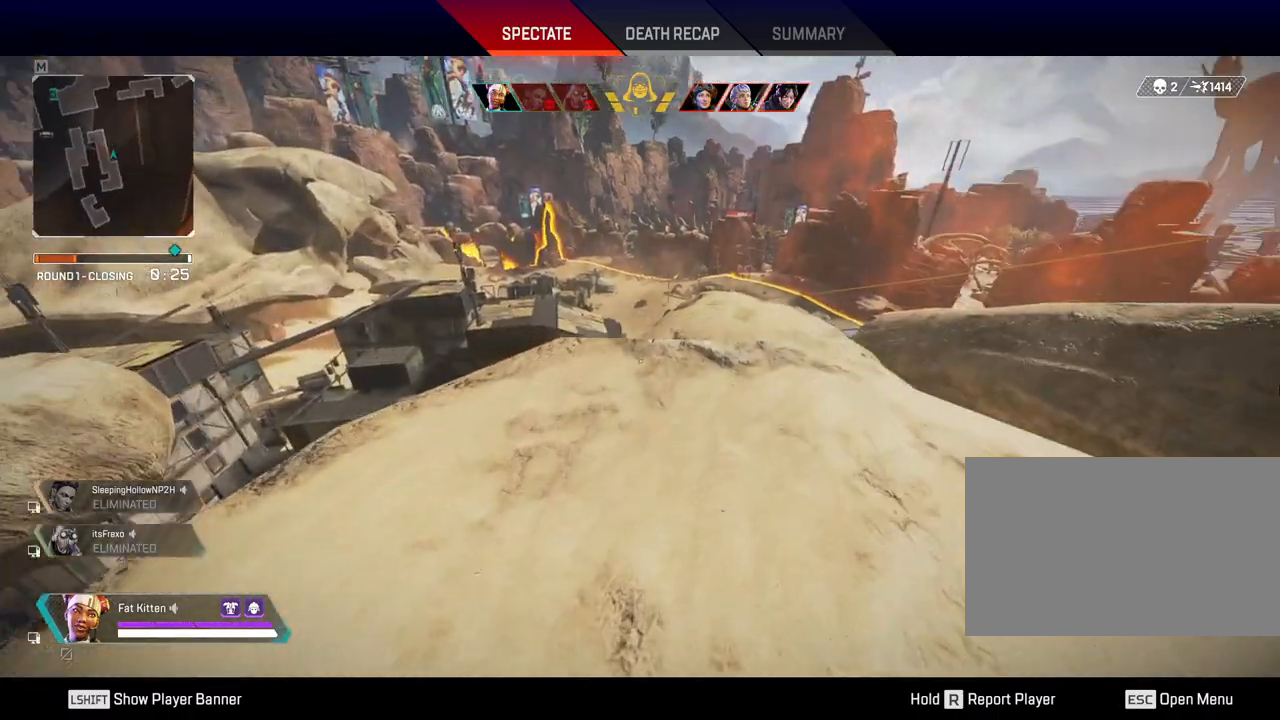
Gameplay with keyboard and mouse; each line is a JSON object with the keys and mouse buttons held at the frame after it. "events" lists presses ("down") and releases ("up") of "1", "2", "3", "4", "5", "a", "alt", "c", "caps_lock", "ctrl", "d", "e", "f", "g", "q", "r", "s", "shift", "space", "t", "tab", "v", "w", "x", "z", "mouse_left", "mouse_wheel" and "mouse_right" between this image and that frame as [ms after this image, input, new state], when the widget could be followed in between. "mouse_left", "mouse_wheel", "mouse_right" = the "left", "wheel", "right" buttons of the "mouse" list. No other keys are recorded. "wheel" means that the mouse wheel is clicked or scrolled. Not read: mouse_move.
{"keys": [], "mouse": [], "events": []}
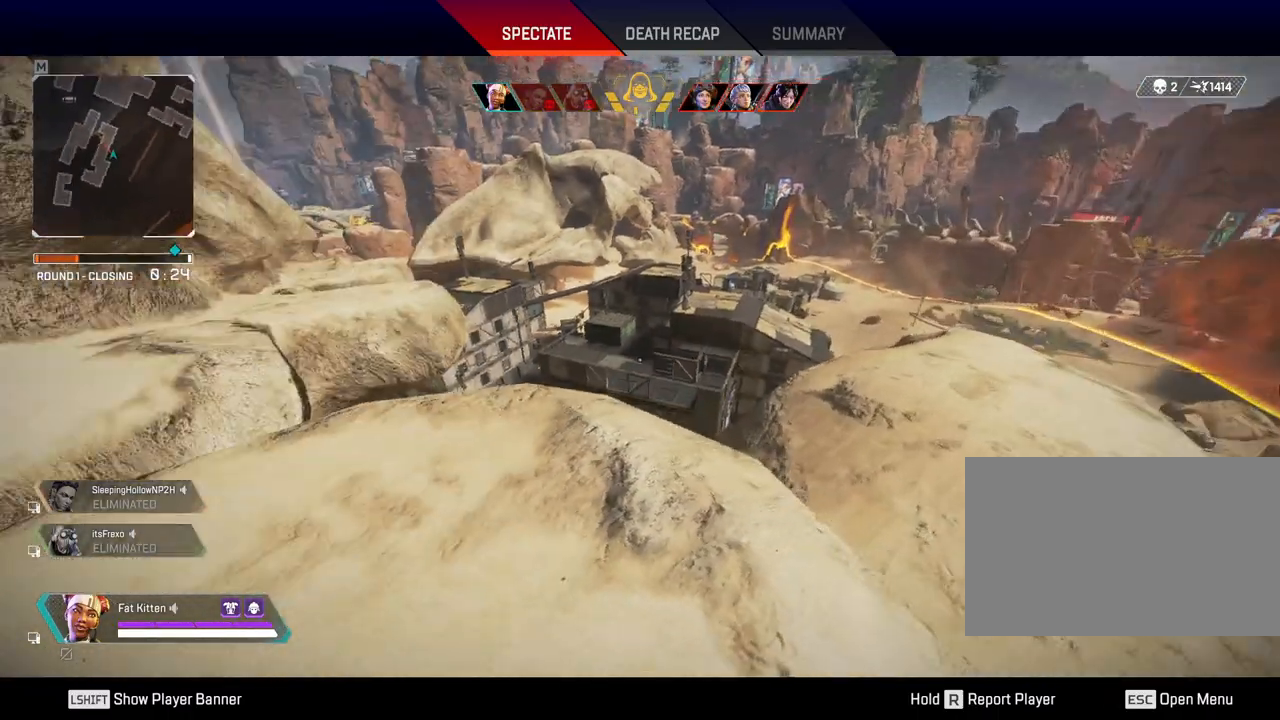
{"keys": [], "mouse": [], "events": []}
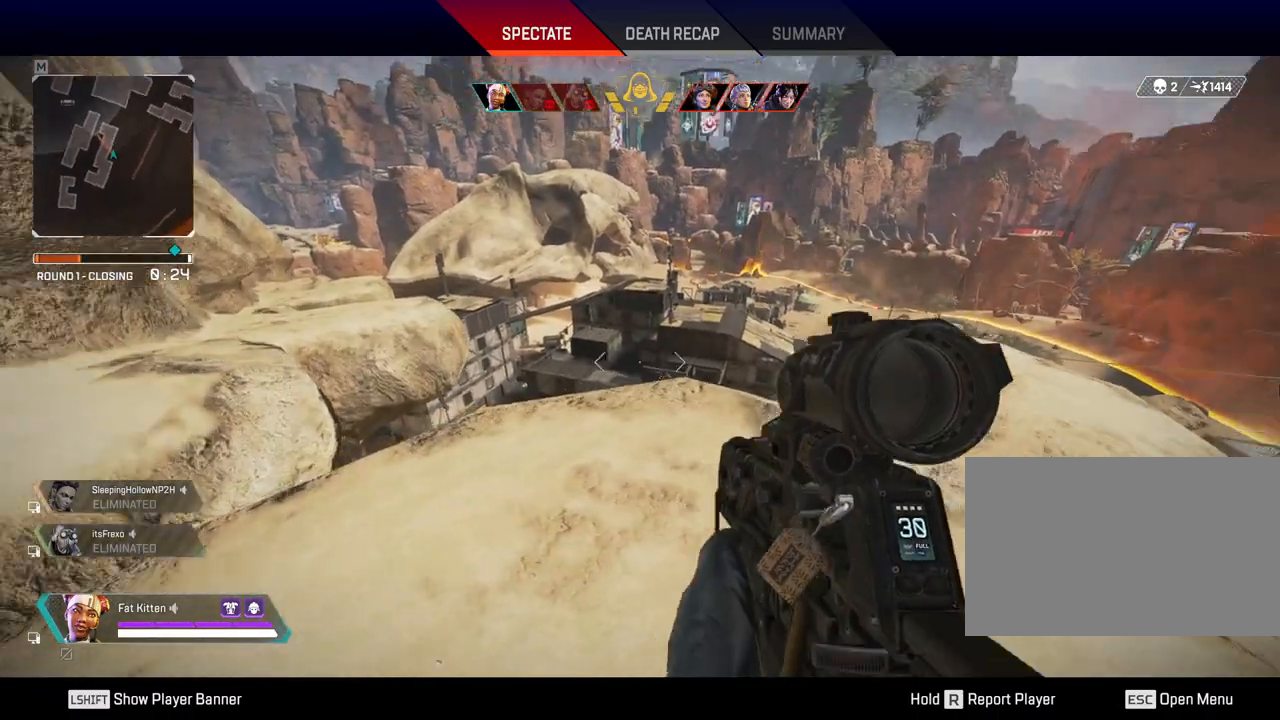
{"keys": [], "mouse": [], "events": []}
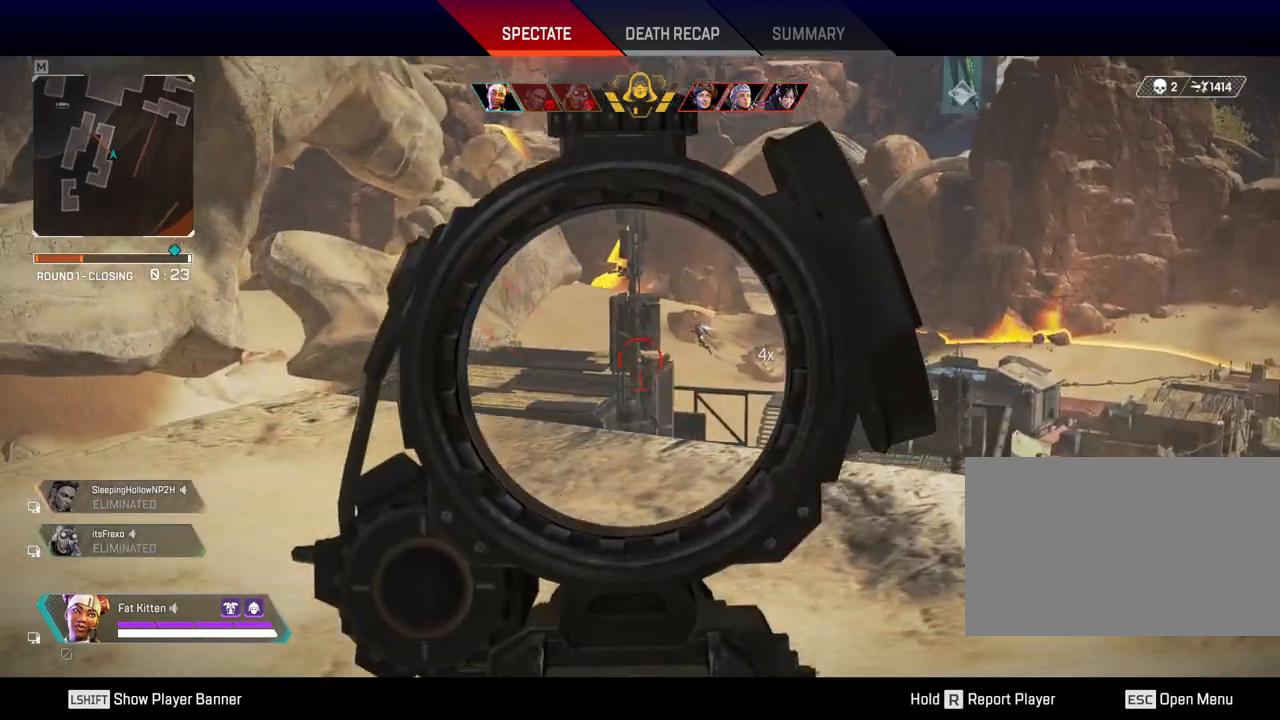
{"keys": [], "mouse": [], "events": []}
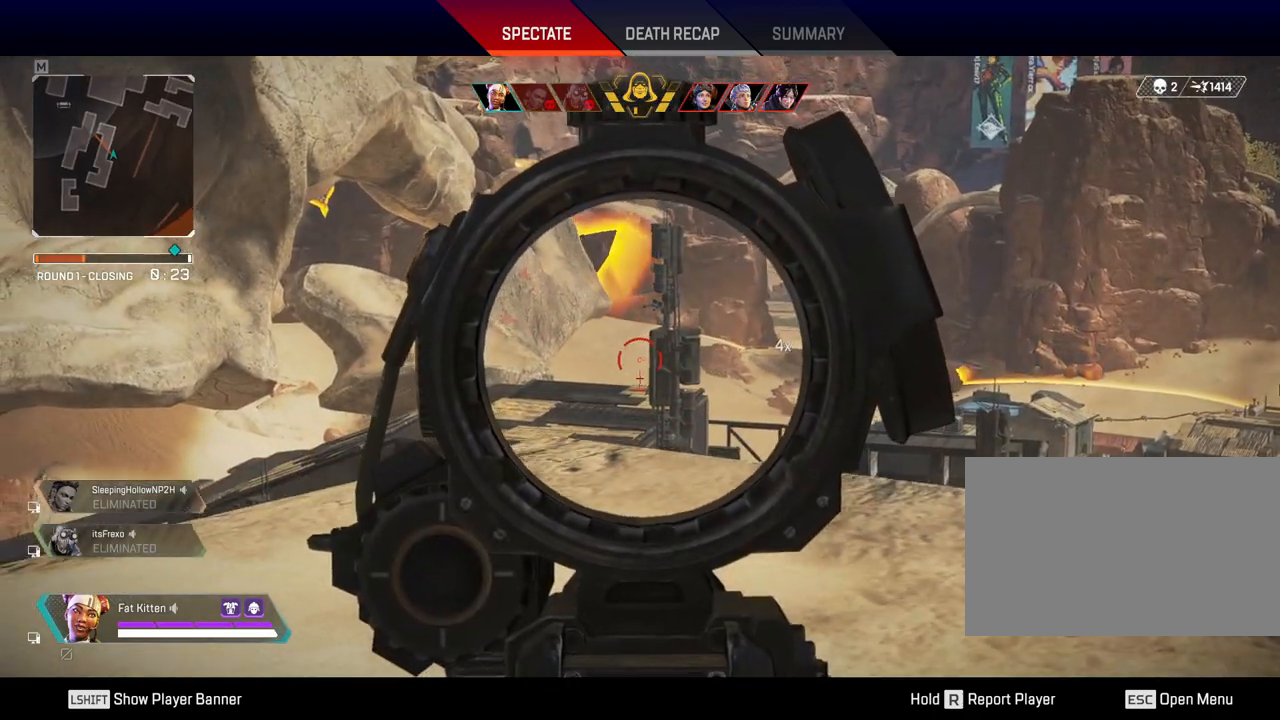
{"keys": [], "mouse": [], "events": []}
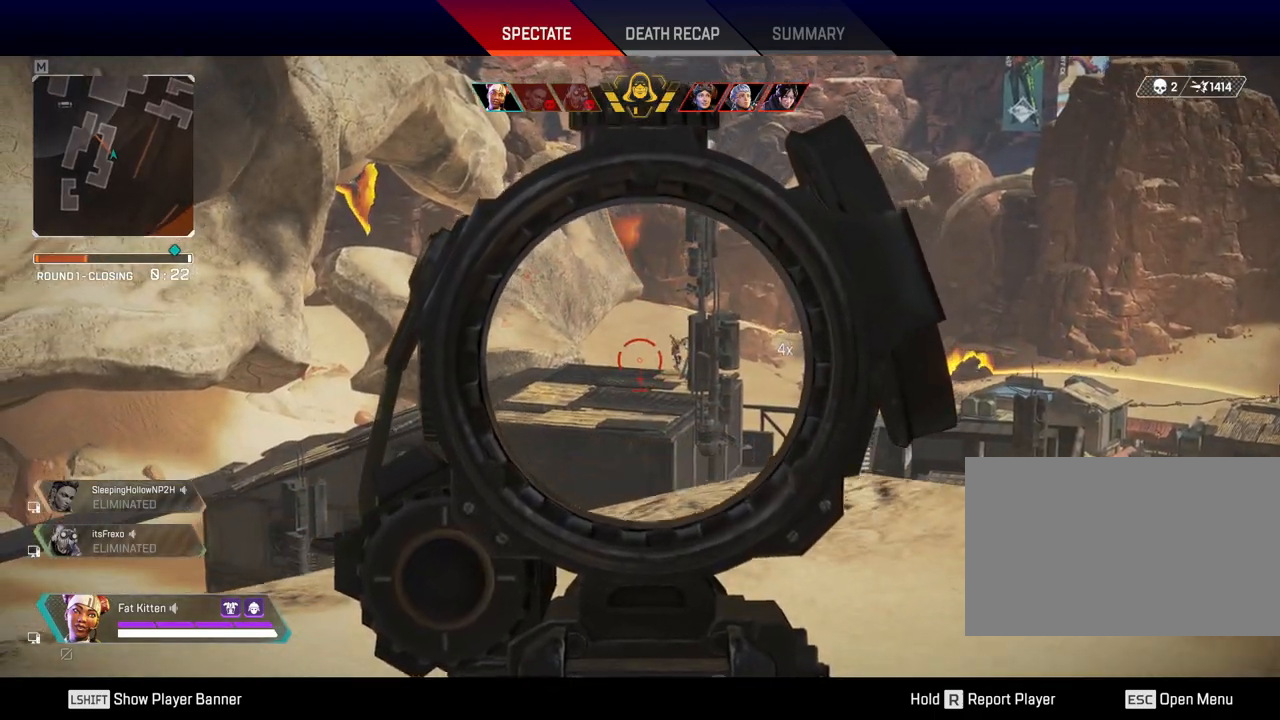
{"keys": [], "mouse": [], "events": []}
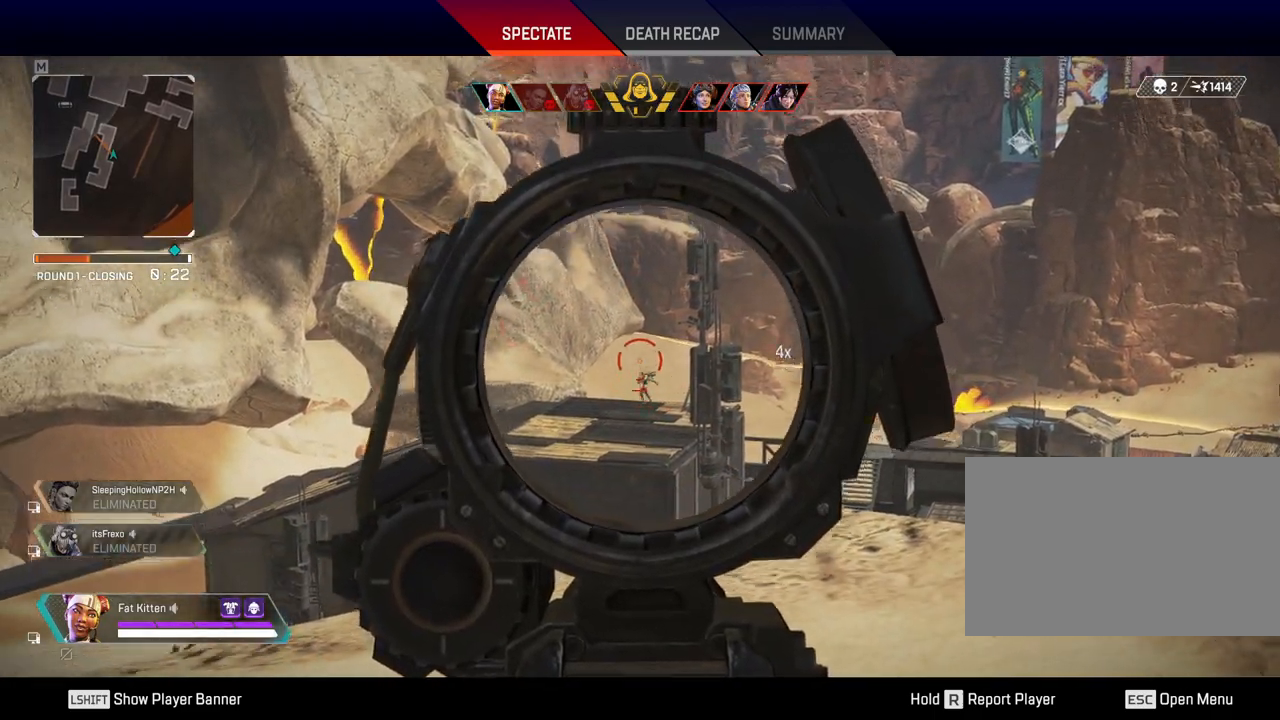
{"keys": [], "mouse": [], "events": []}
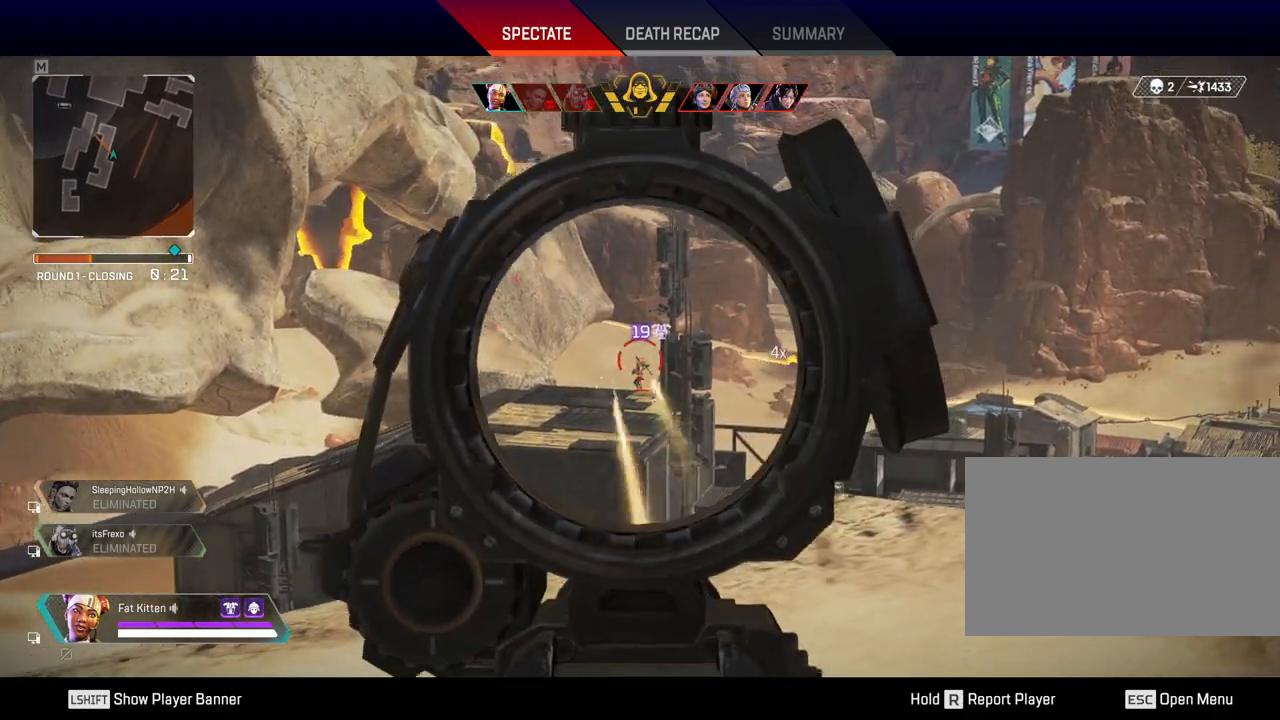
{"keys": [], "mouse": [], "events": []}
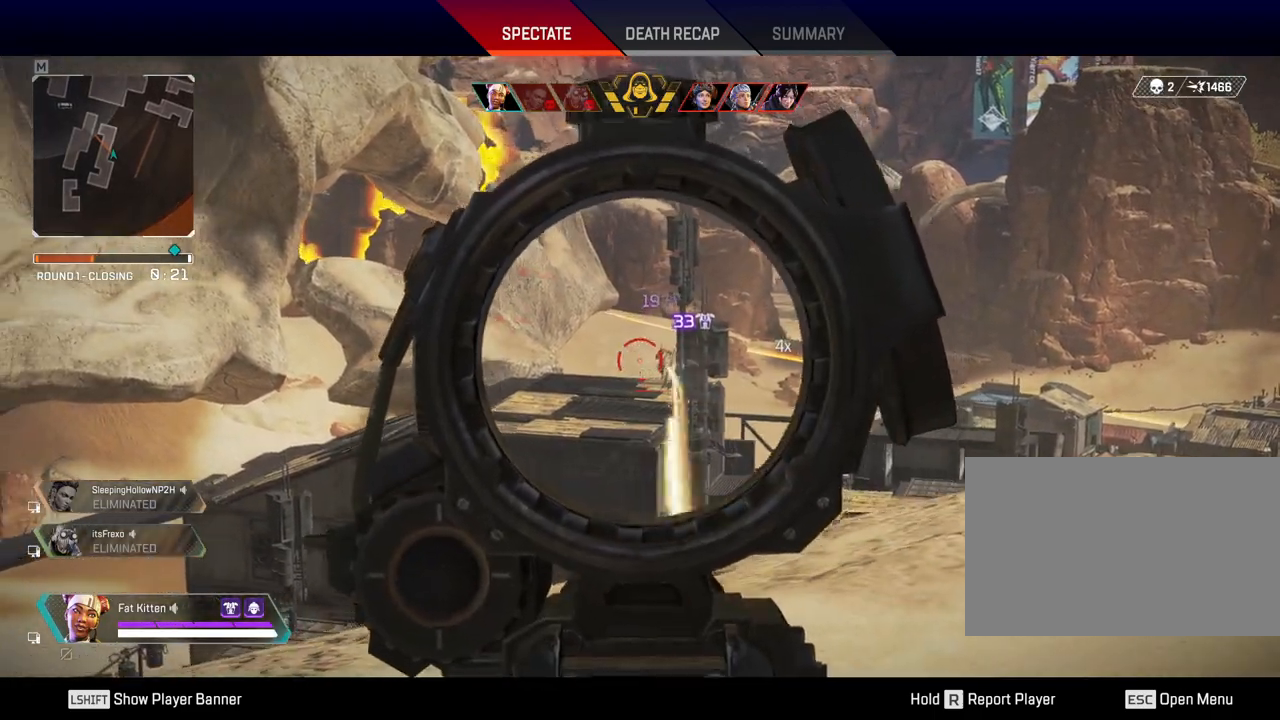
{"keys": [], "mouse": [], "events": [[300, "w", "down"], [450, "w", "up"]]}